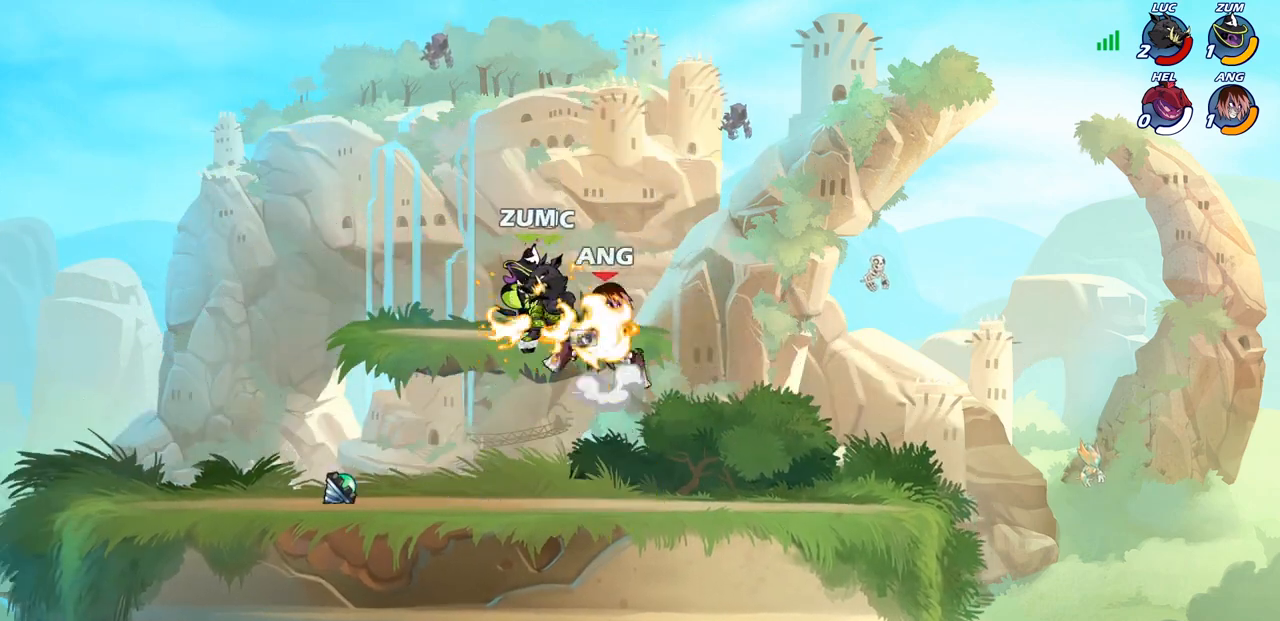
Gameplay with a controller (PlayStation layout); each line is a JSON object with the inputs held at the frame after it. "events" lists button and stick changes between this image and that frame as [ms after this image, input, new state], when the widget could be followed in between.
{"buttons": [], "left_stick": "right", "right_stick": "center", "events": [[333, "left_stick", "down-right"], [383, "left_stick", "right"]]}
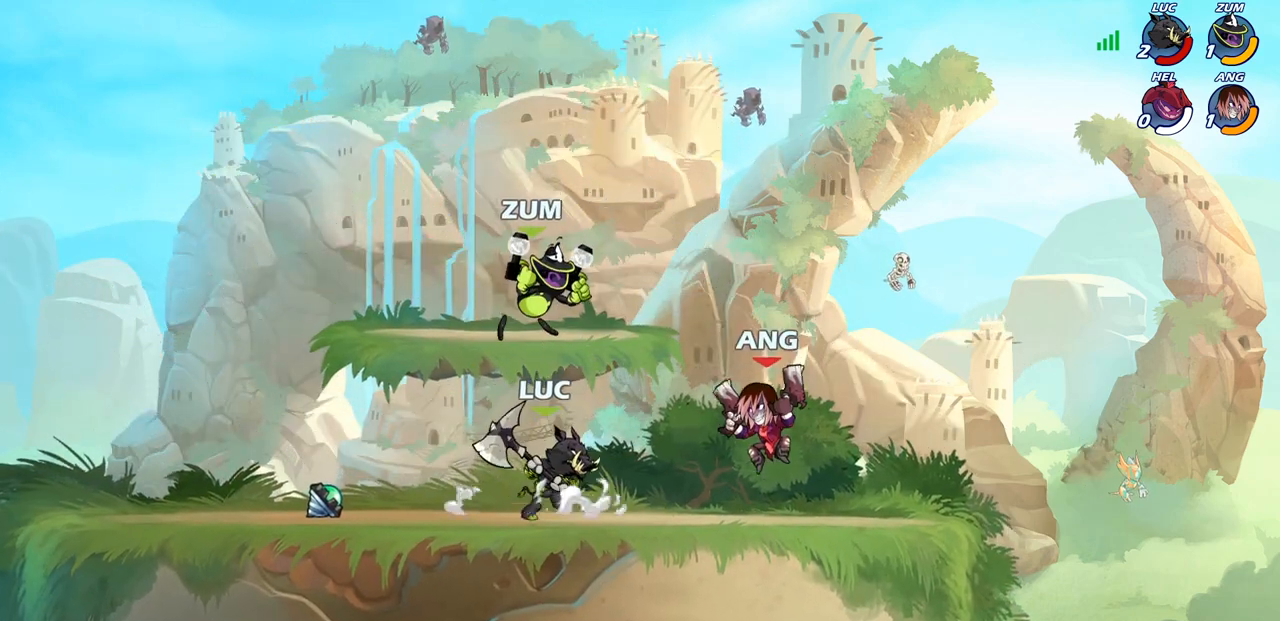
{"buttons": [], "left_stick": "center", "right_stick": "center", "events": [[33, "left_stick", "down"], [83, "SQUARE", "down"], [183, "SQUARE", "up"], [250, "left_stick", "center"]]}
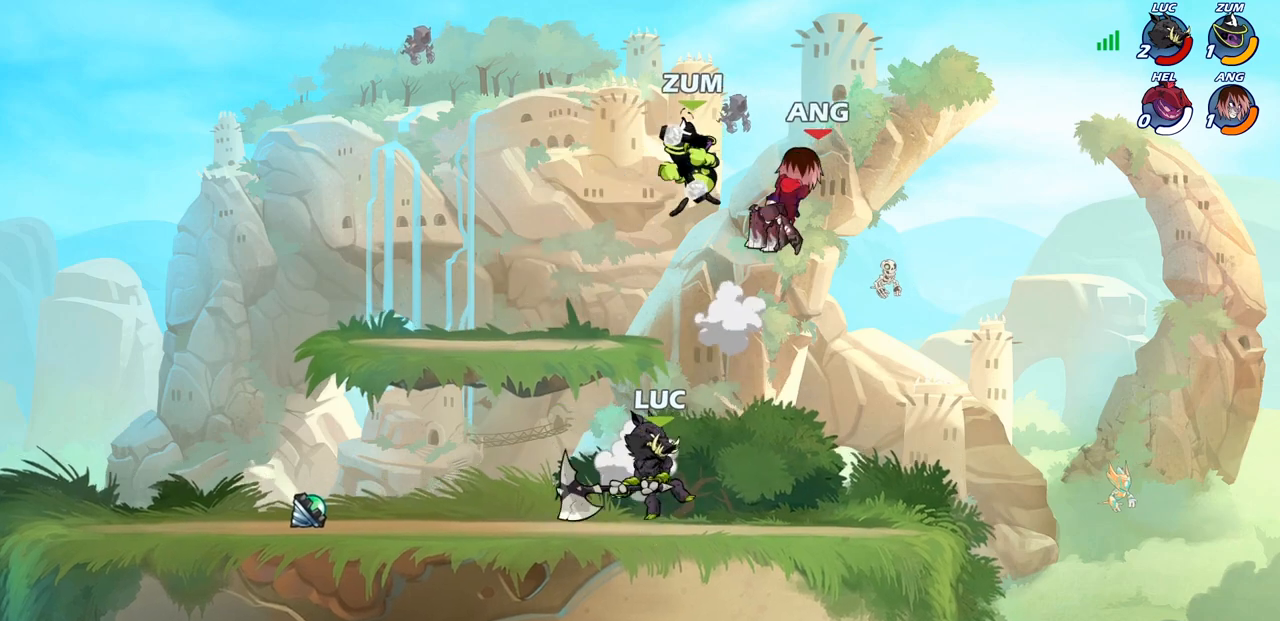
{"buttons": [], "left_stick": "down-right", "right_stick": "center", "events": [[150, "CROSS", "down"], [150, "left_stick", "right"], [200, "left_stick", "up-right"], [267, "CROSS", "up"], [483, "left_stick", "down-right"]]}
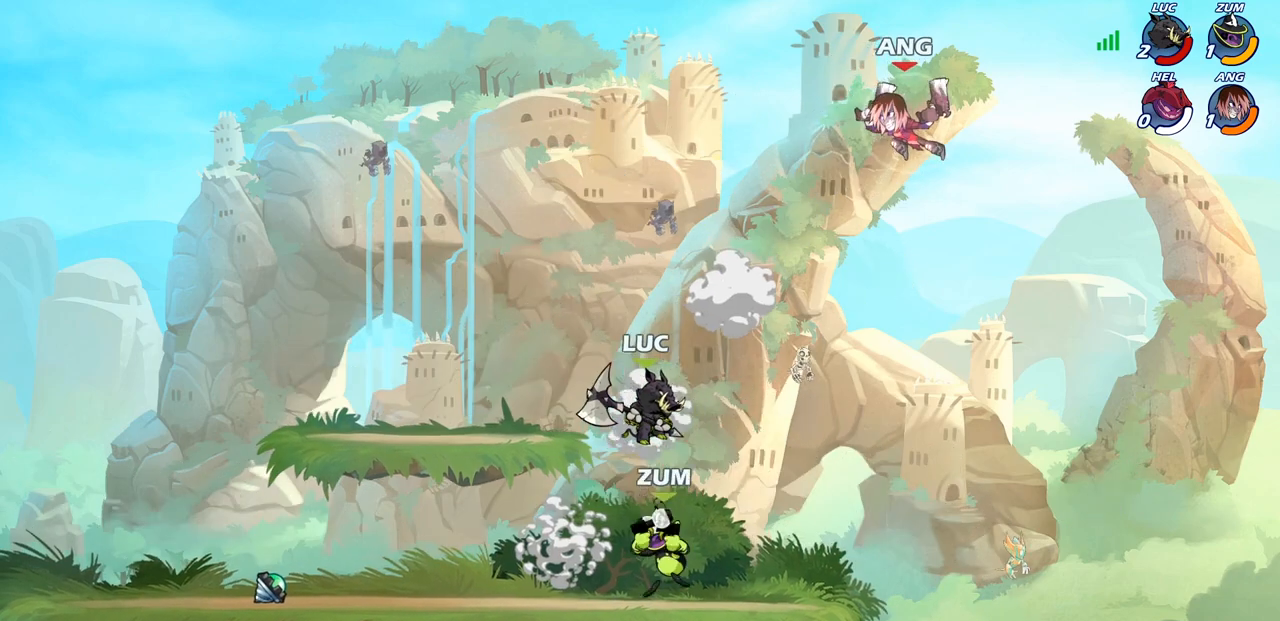
{"buttons": ["CIRCLE", "R2"], "left_stick": "down-left", "right_stick": "center", "events": [[33, "R2", "down"], [33, "left_stick", "down-left"], [117, "CIRCLE", "down"]]}
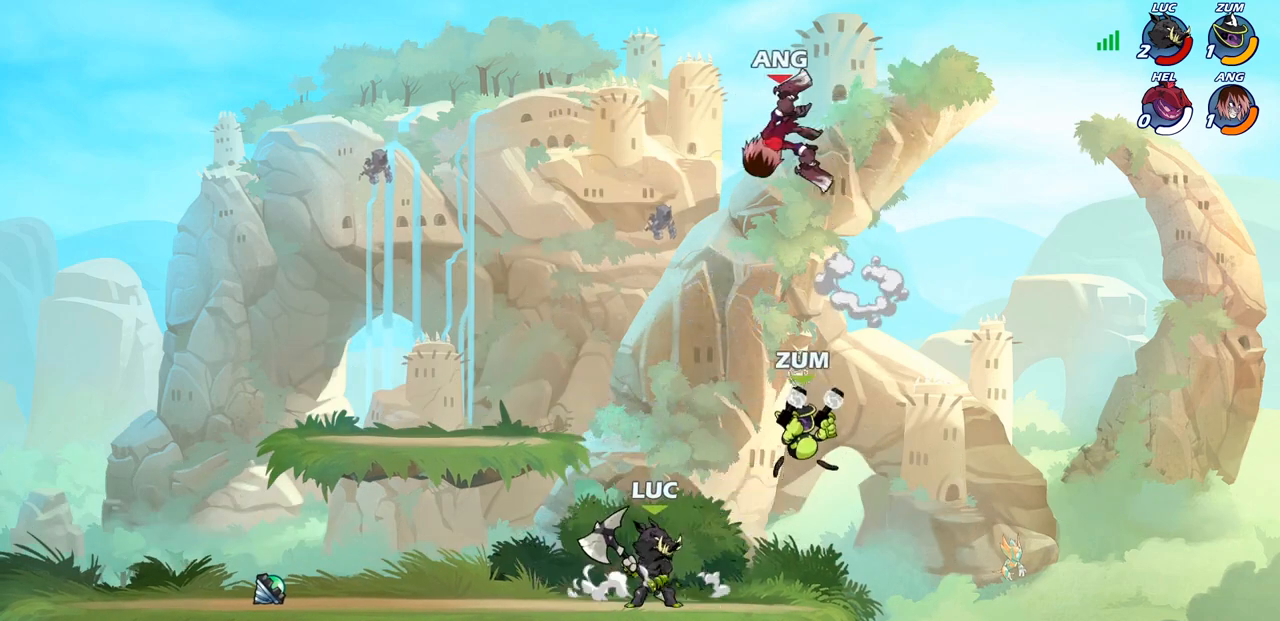
{"buttons": [], "left_stick": "center", "right_stick": "center", "events": [[33, "CIRCLE", "up"], [33, "R2", "up"], [133, "CIRCLE", "down"], [267, "CIRCLE", "up"], [350, "left_stick", "center"]]}
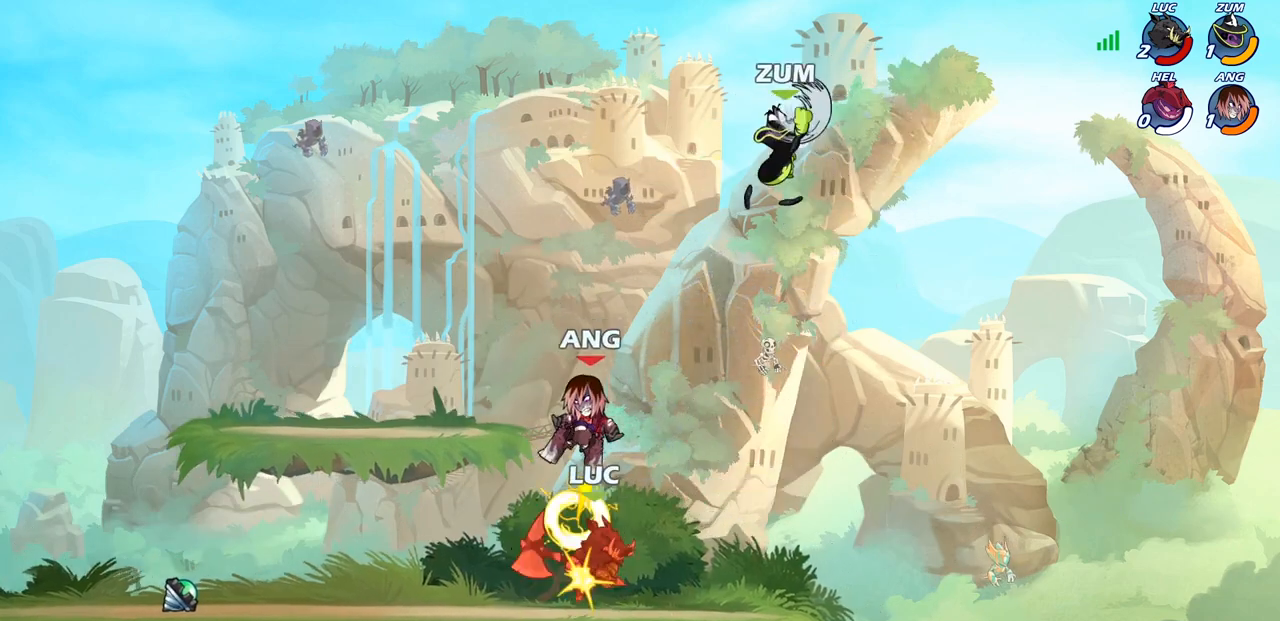
{"buttons": [], "left_stick": "center", "right_stick": "center", "events": []}
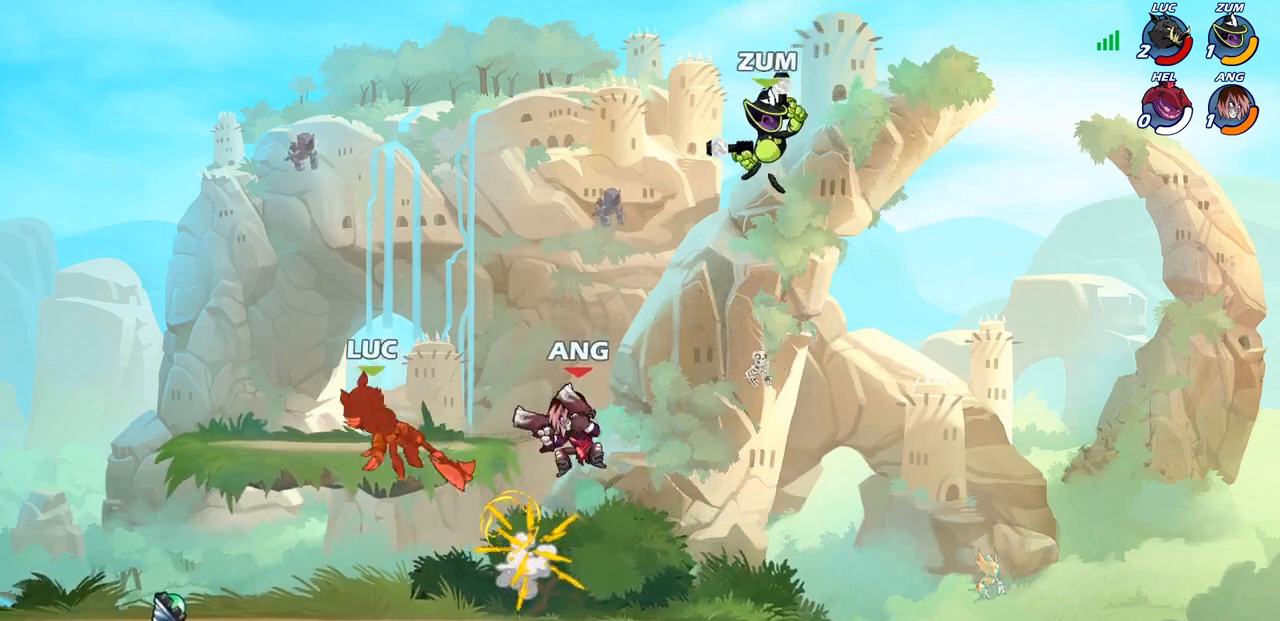
{"buttons": ["R2"], "left_stick": "right", "right_stick": "center", "events": [[17, "left_stick", "left"], [183, "left_stick", "down-left"], [317, "R2", "down"], [450, "left_stick", "down-right"], [500, "left_stick", "right"]]}
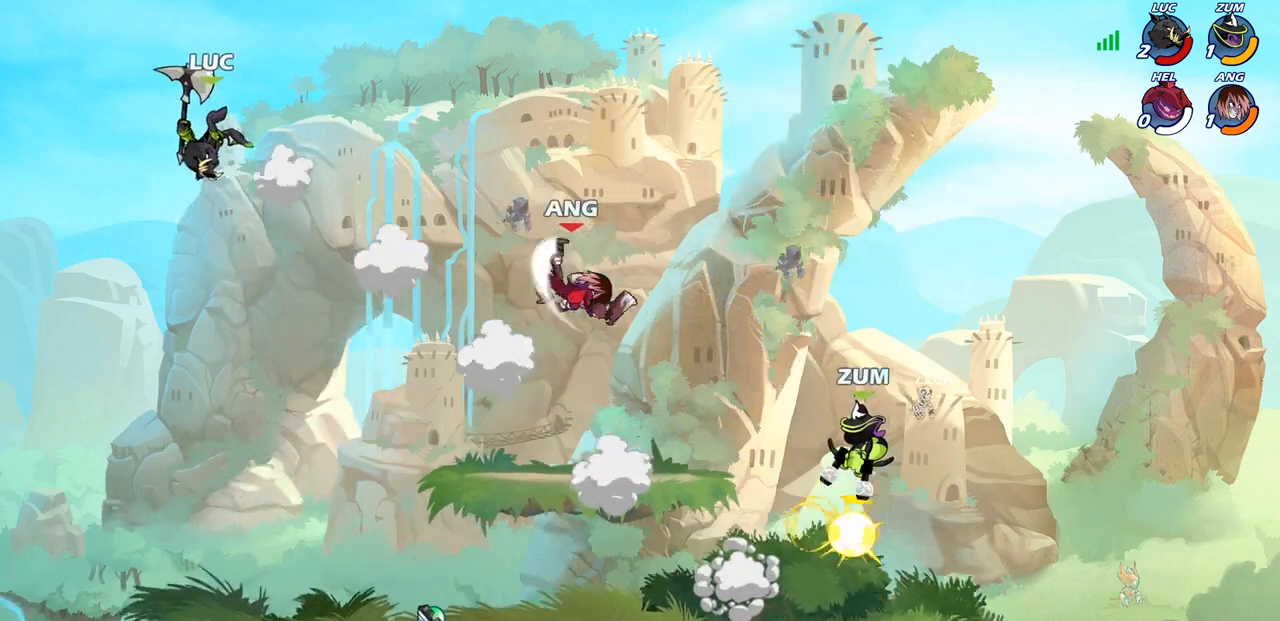
{"buttons": [], "left_stick": "down-left", "right_stick": "center", "events": [[33, "R2", "up"], [133, "CROSS", "down"], [400, "left_stick", "down-left"], [433, "CROSS", "up"]]}
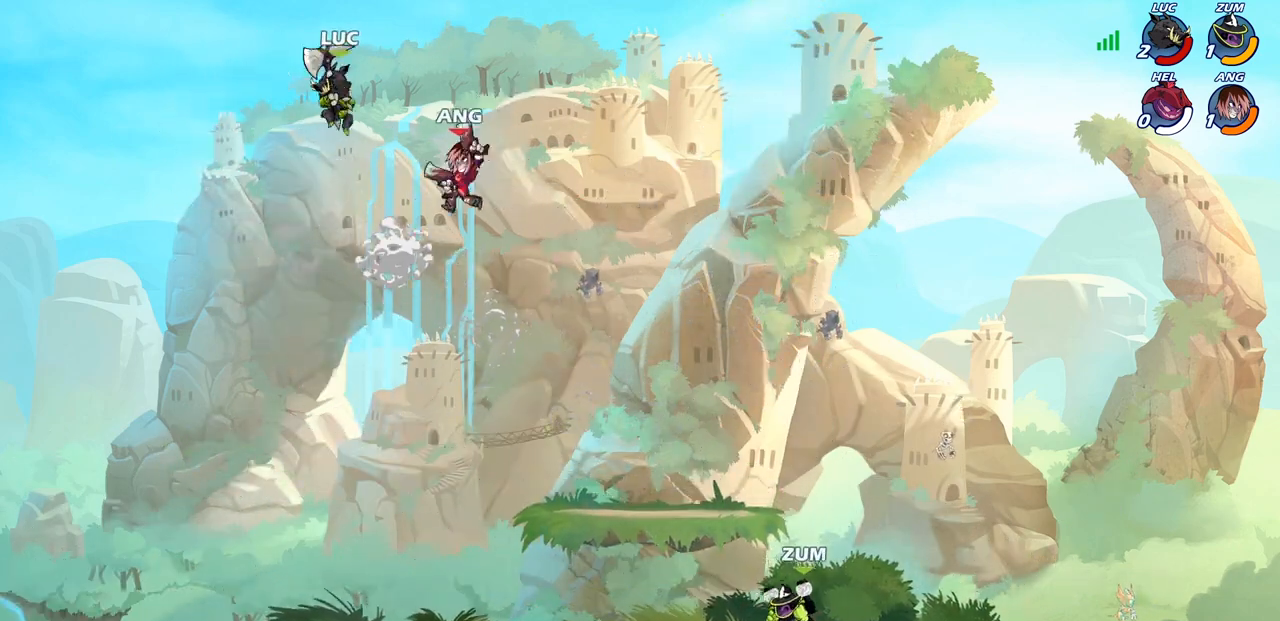
{"buttons": [], "left_stick": "left", "right_stick": "center", "events": [[183, "left_stick", "up-right"], [200, "SQUARE", "down"], [300, "SQUARE", "up"], [333, "left_stick", "left"]]}
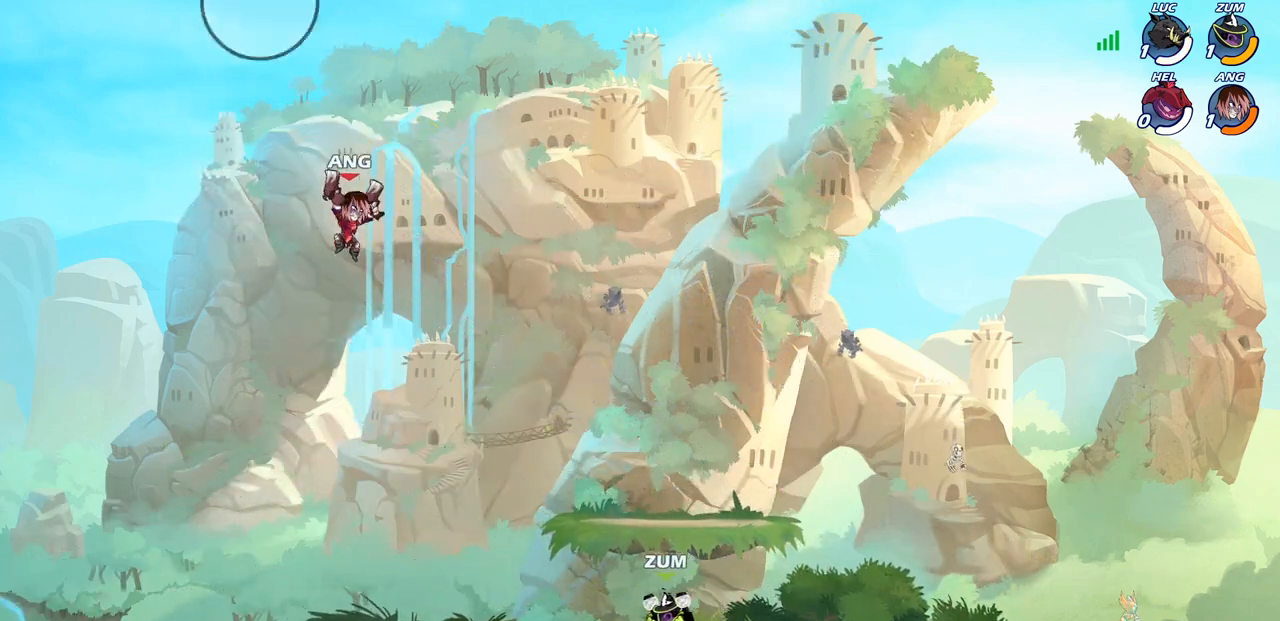
{"buttons": [], "left_stick": "center", "right_stick": "center", "events": [[233, "left_stick", "center"]]}
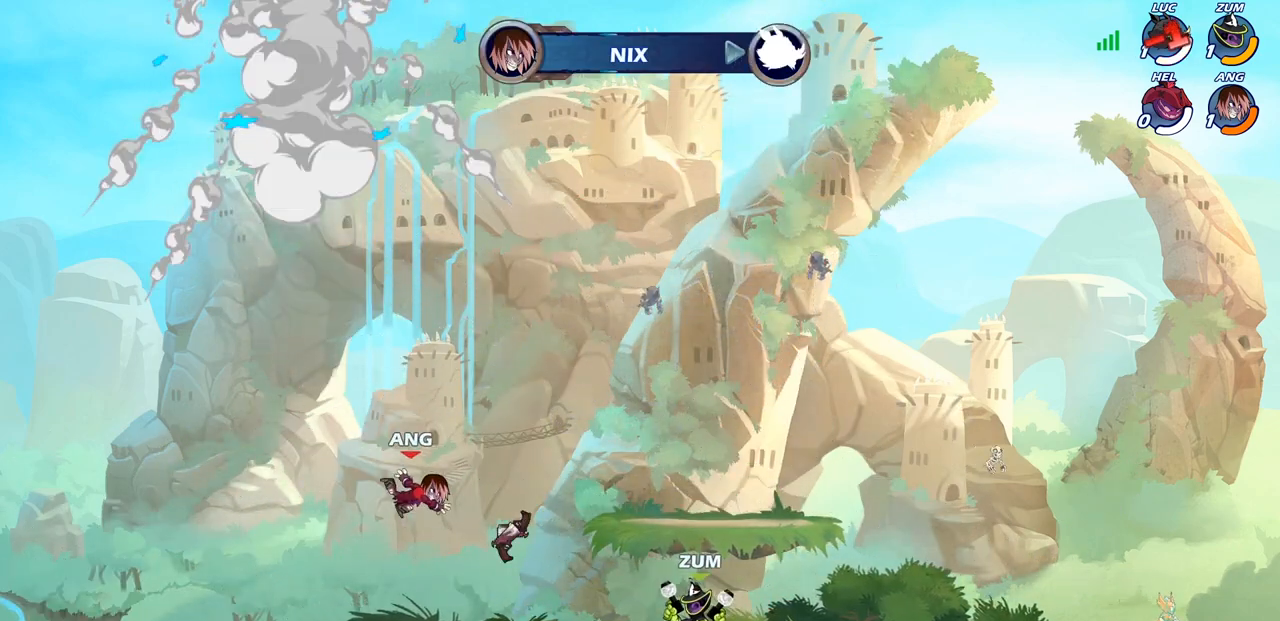
{"buttons": [], "left_stick": "center", "right_stick": "center", "events": []}
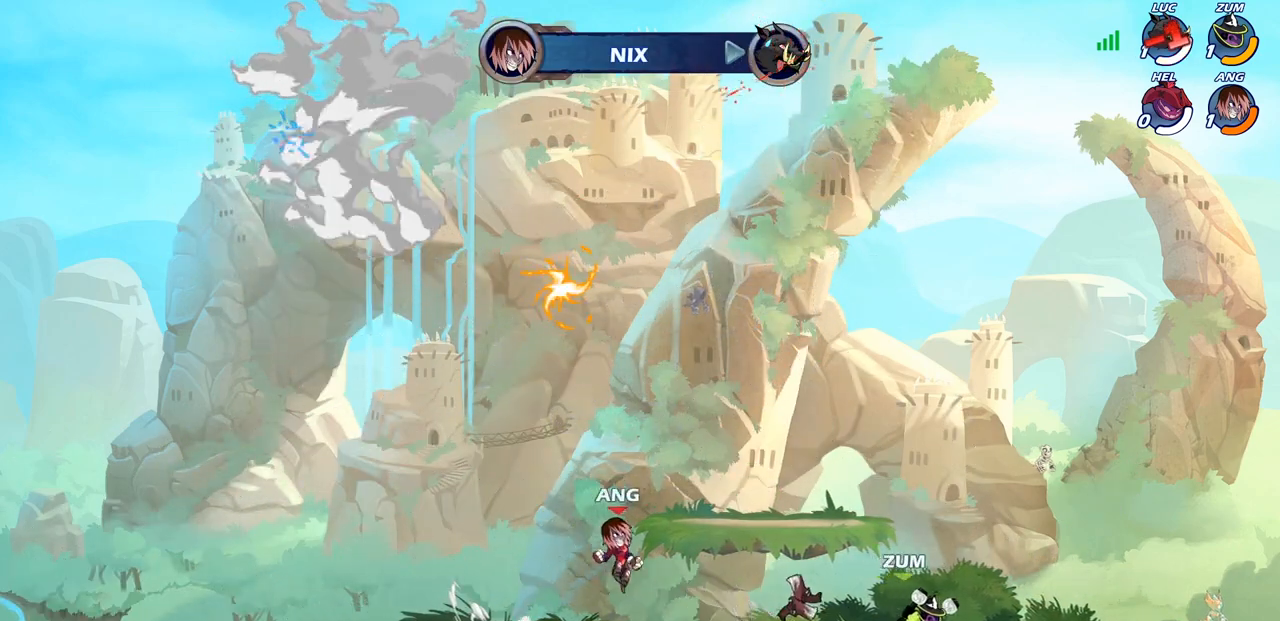
{"buttons": [], "left_stick": "center", "right_stick": "center", "events": []}
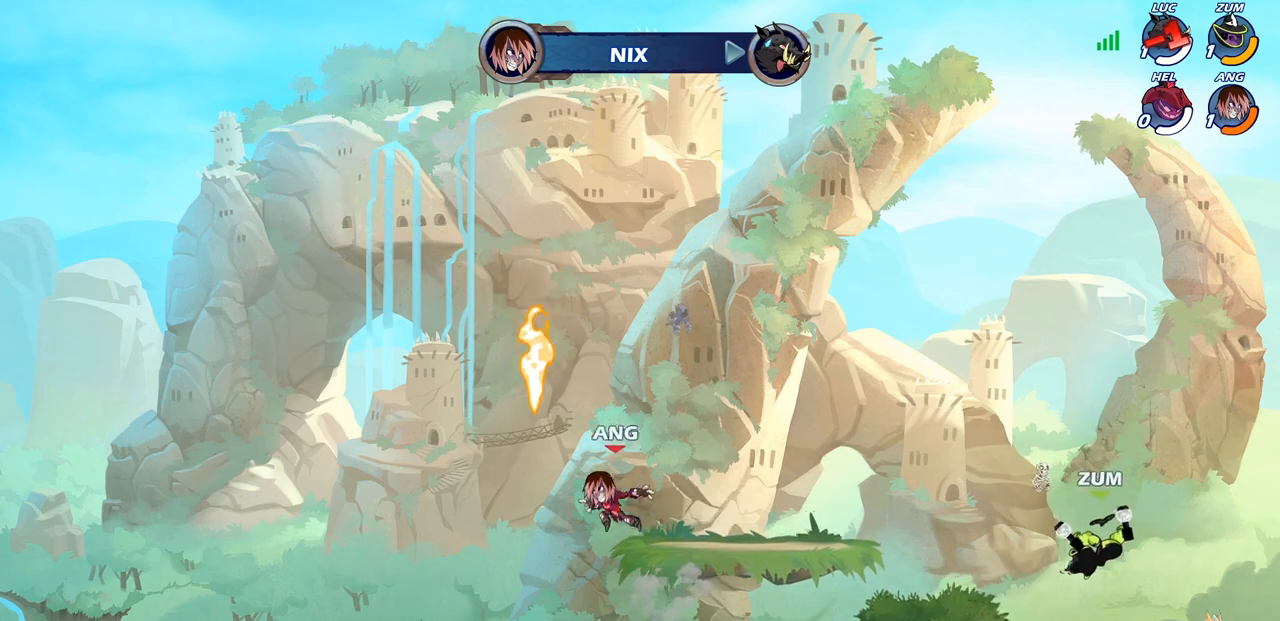
{"buttons": [], "left_stick": "center", "right_stick": "center", "events": []}
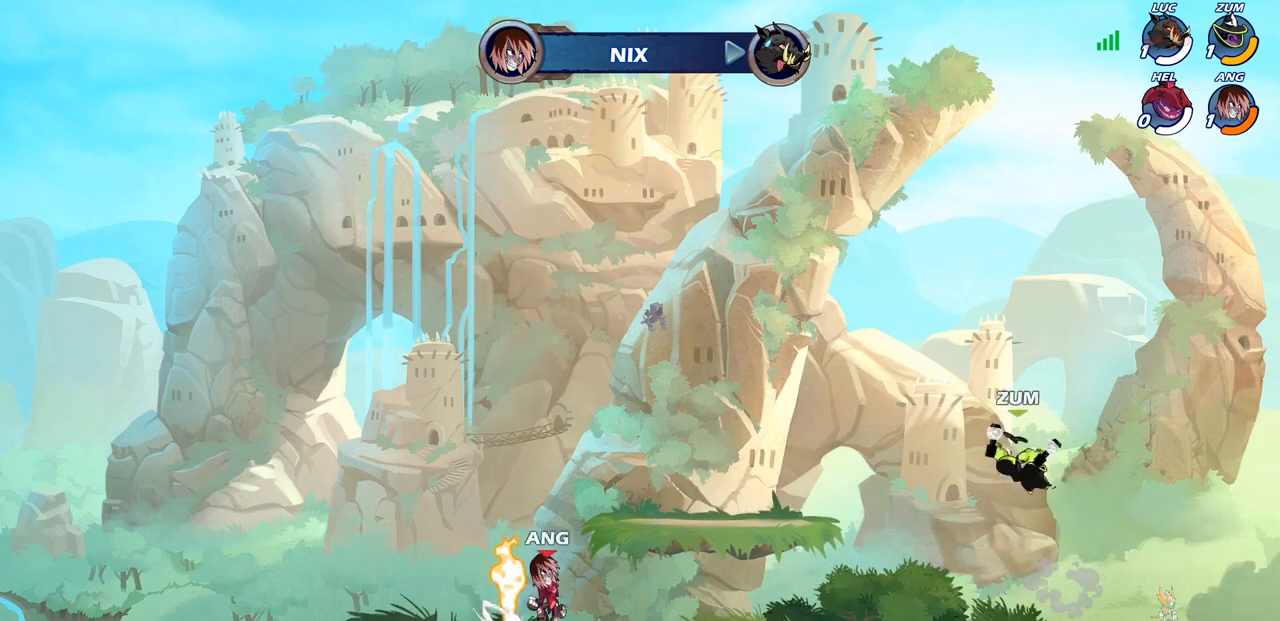
{"buttons": [], "left_stick": "center", "right_stick": "center", "events": []}
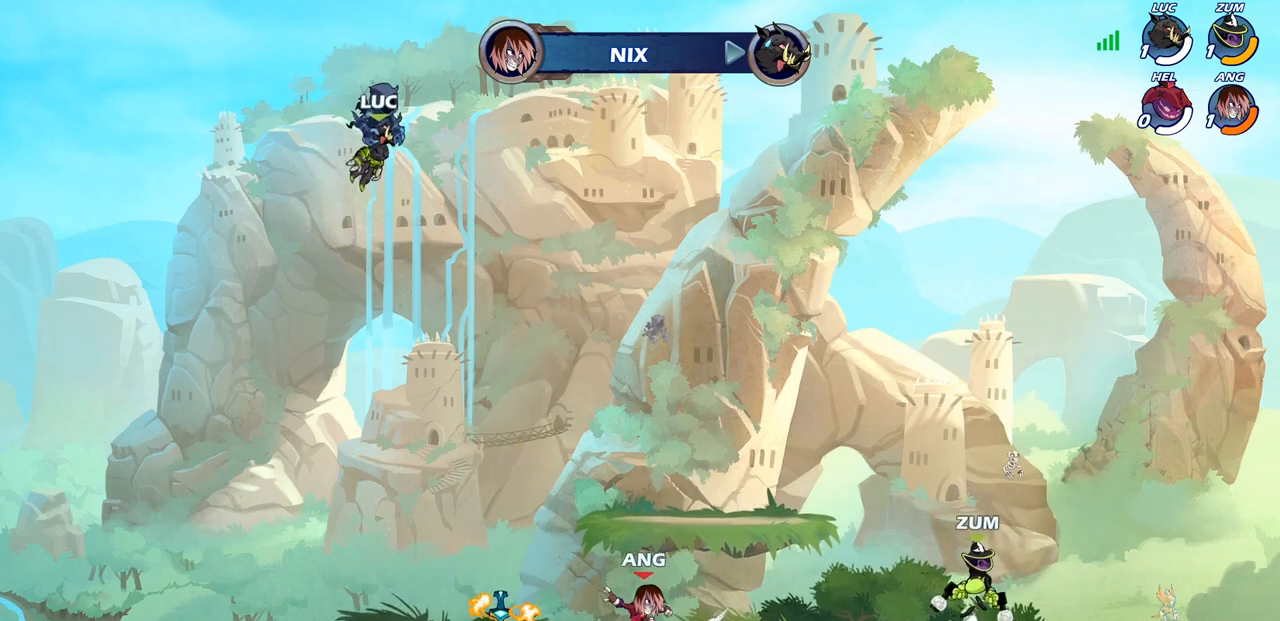
{"buttons": [], "left_stick": "center", "right_stick": "center", "events": []}
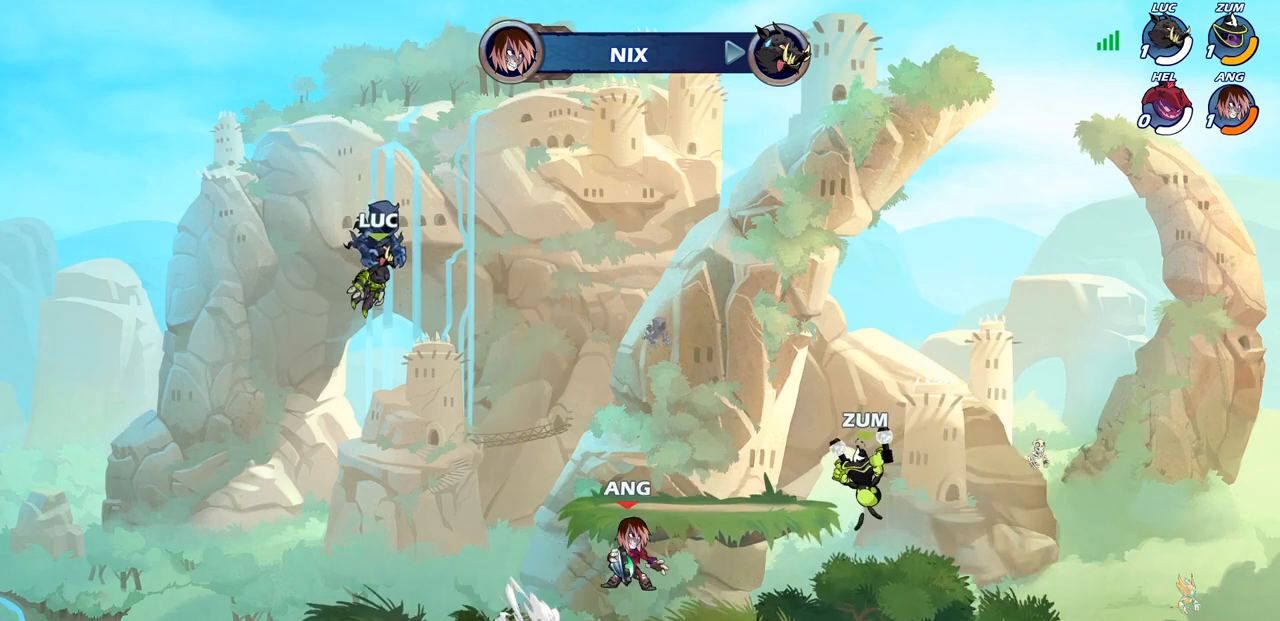
{"buttons": ["SELECT"], "left_stick": "center", "right_stick": "center", "events": [[350, "SELECT", "down"]]}
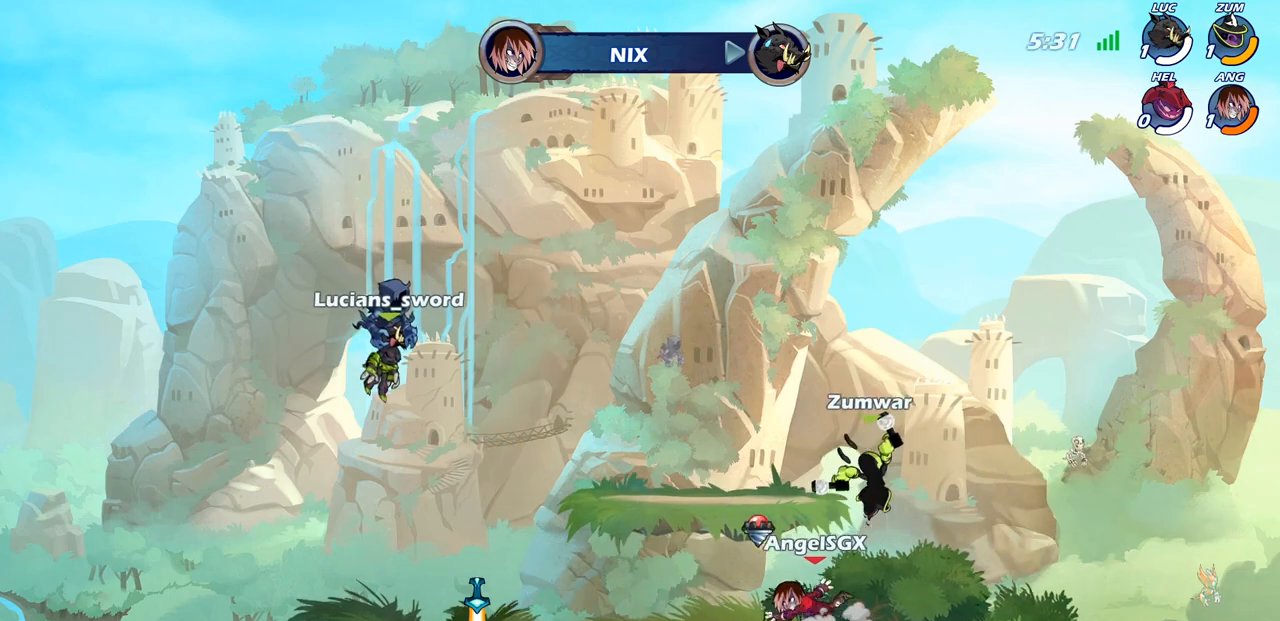
{"buttons": ["SELECT"], "left_stick": "center", "right_stick": "center", "events": []}
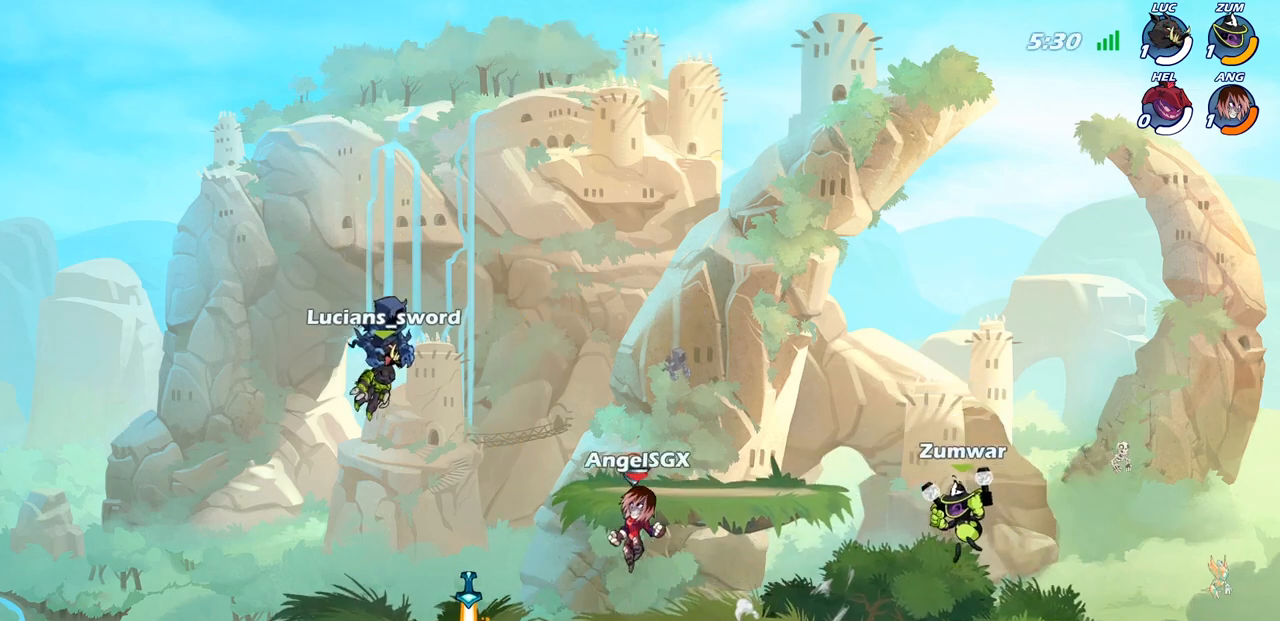
{"buttons": [], "left_stick": "center", "right_stick": "center", "events": [[367, "SELECT", "up"]]}
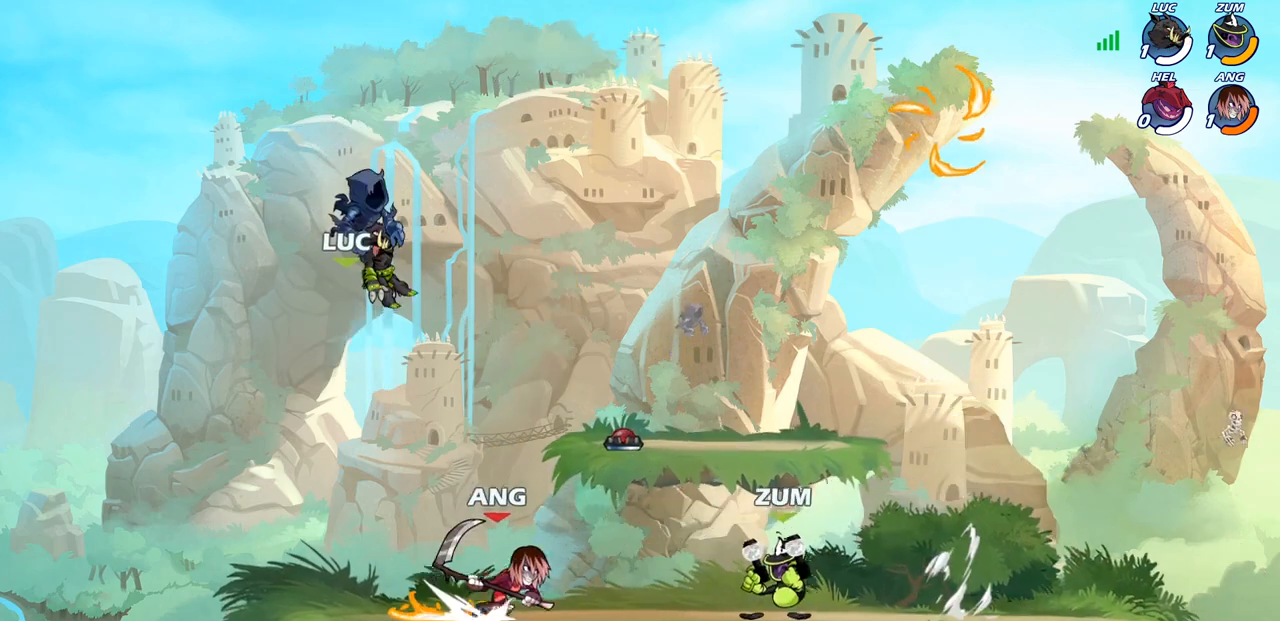
{"buttons": [], "left_stick": "right", "right_stick": "center", "events": [[433, "left_stick", "right"]]}
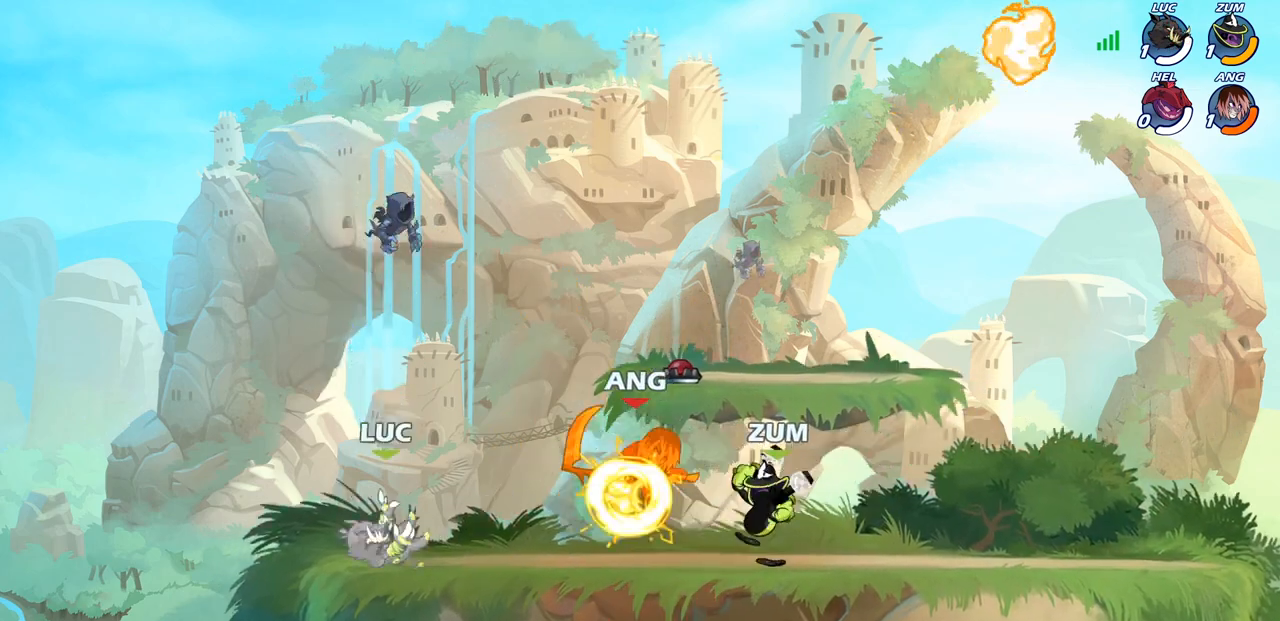
{"buttons": ["CIRCLE"], "left_stick": "up-left", "right_stick": "center", "events": [[367, "CROSS", "down"], [367, "left_stick", "up"], [417, "CIRCLE", "down"], [450, "CROSS", "up"], [467, "left_stick", "up-left"]]}
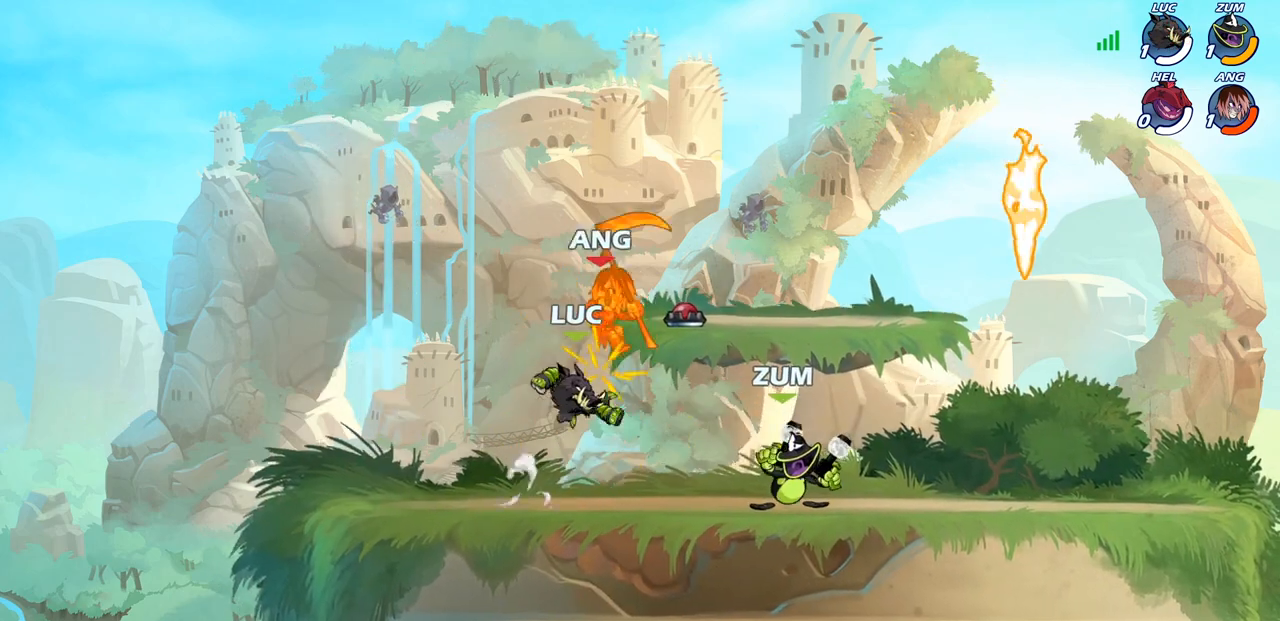
{"buttons": [], "left_stick": "left", "right_stick": "center", "events": [[17, "CIRCLE", "up"], [33, "left_stick", "left"], [117, "L3", "down"], [267, "L3", "up"]]}
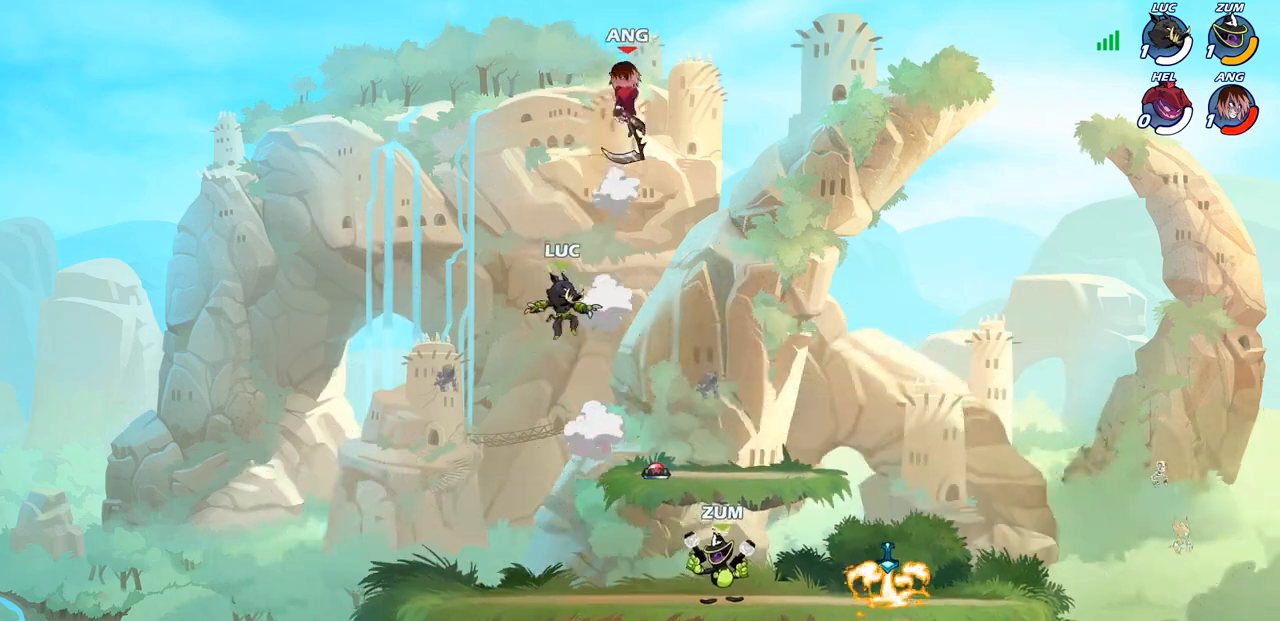
{"buttons": [], "left_stick": "right", "right_stick": "center", "events": [[33, "left_stick", "right"], [233, "R2", "down"], [283, "CIRCLE", "down"], [383, "R2", "up"], [450, "CIRCLE", "up"]]}
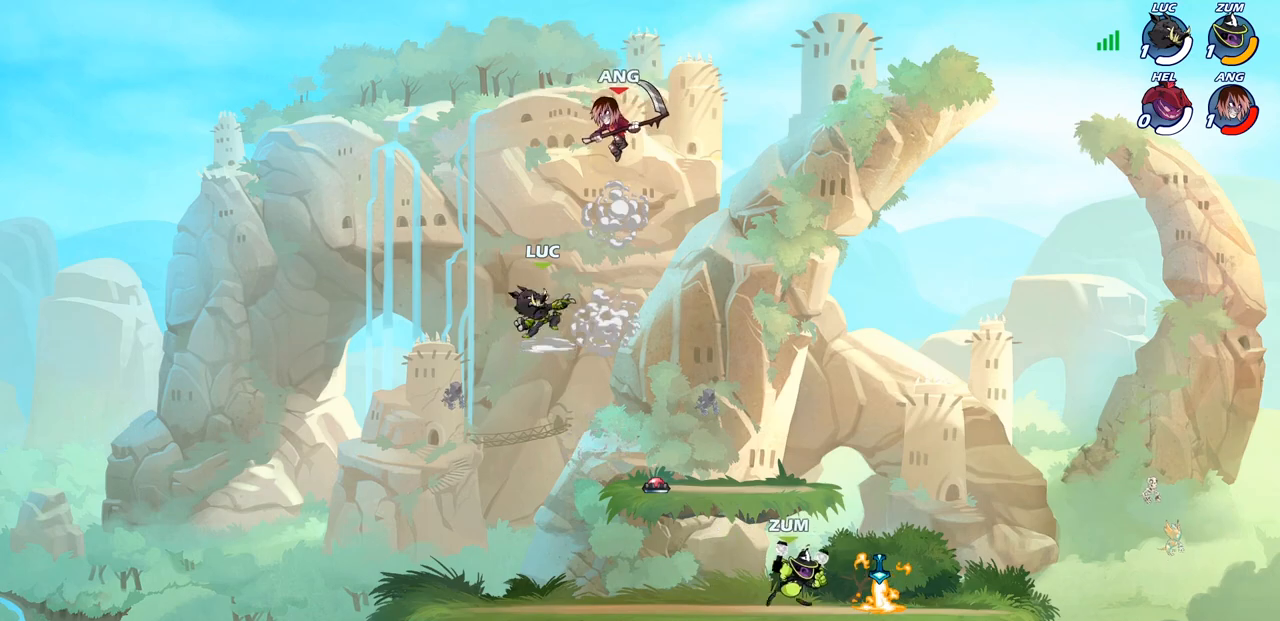
{"buttons": [], "left_stick": "right", "right_stick": "center", "events": [[217, "left_stick", "center"], [333, "left_stick", "right"]]}
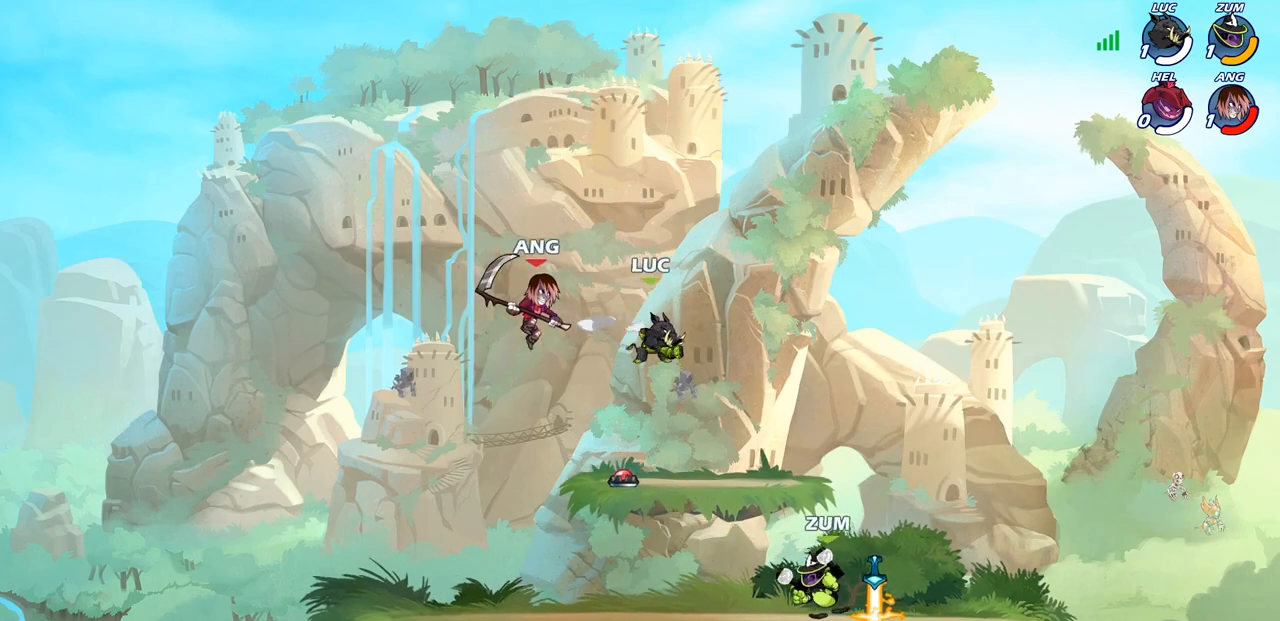
{"buttons": [], "left_stick": "down-right", "right_stick": "center", "events": [[150, "CROSS", "down"], [267, "CROSS", "up"], [350, "left_stick", "down-right"]]}
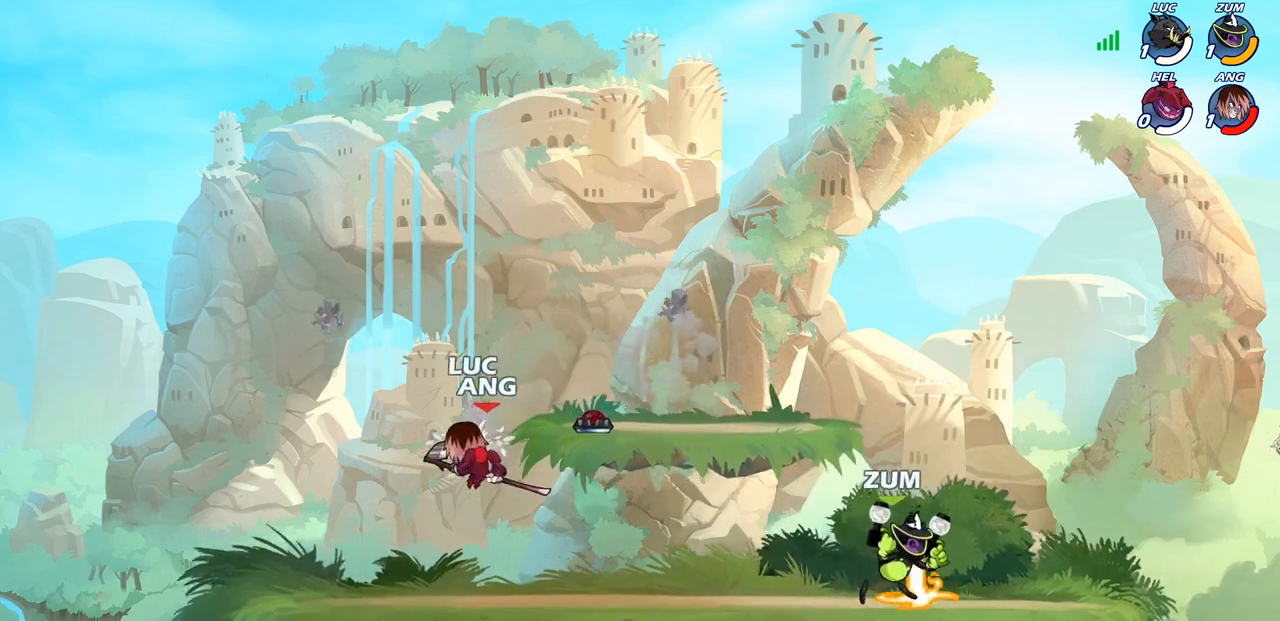
{"buttons": ["CROSS"], "left_stick": "left", "right_stick": "center", "events": [[100, "left_stick", "center"], [417, "left_stick", "left"], [500, "CROSS", "down"]]}
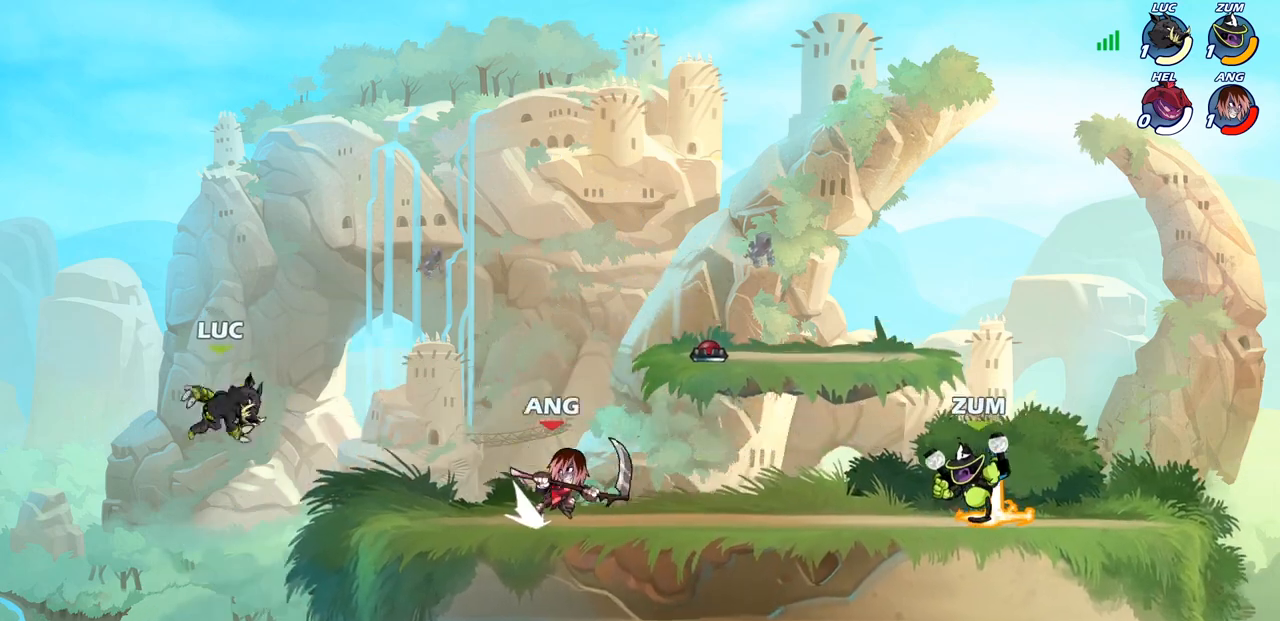
{"buttons": [], "left_stick": "right", "right_stick": "center", "events": [[117, "left_stick", "up-right"], [150, "CROSS", "up"], [267, "left_stick", "right"]]}